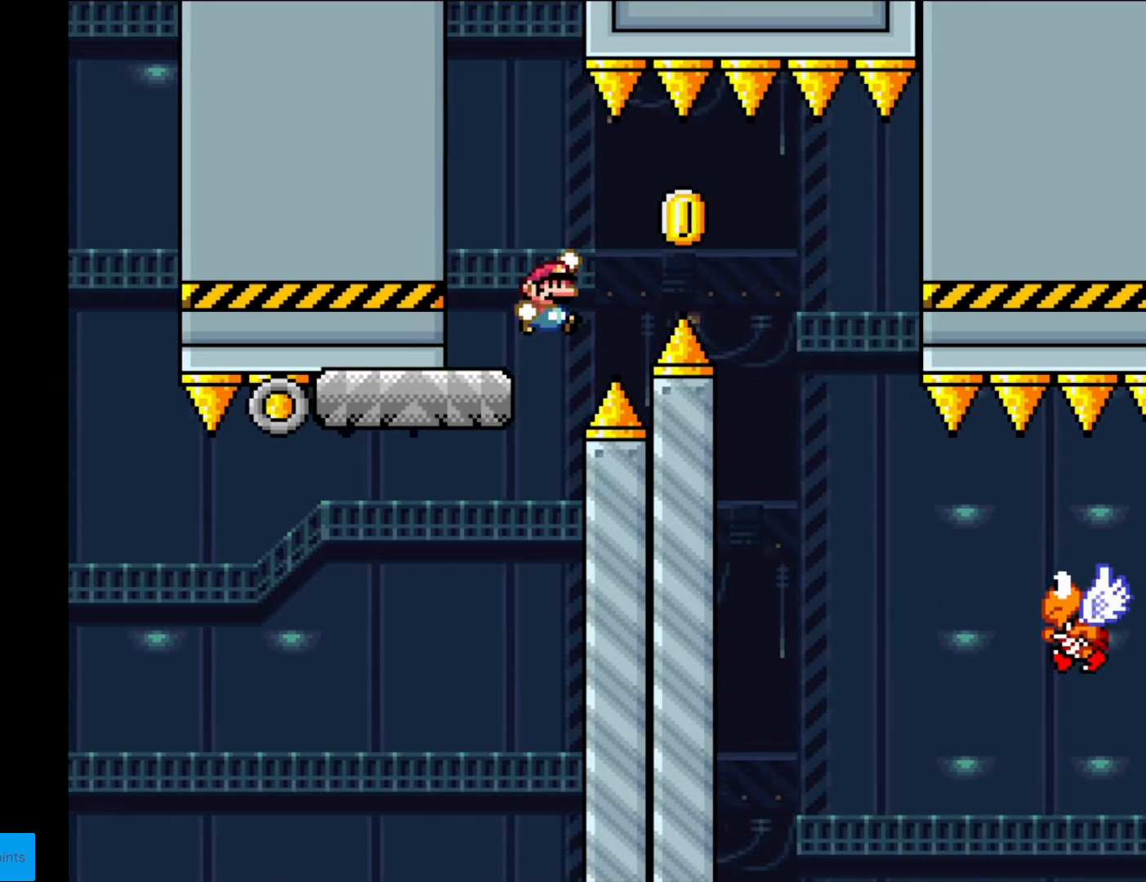
Gameplay with a controller (Nintendo layout); each line is a JSON object with the inputs held at the frame after it. "events" lists button and stick changes between this image and that frame as [ms after this image, input, new state], when the widget could be followed in between. Not read: L3 R3.
{"buttons": ["Y", "DPAD_RIGHT"], "events": [[53, "B", "up"], [105, "B", "down"], [263, "B", "up"]]}
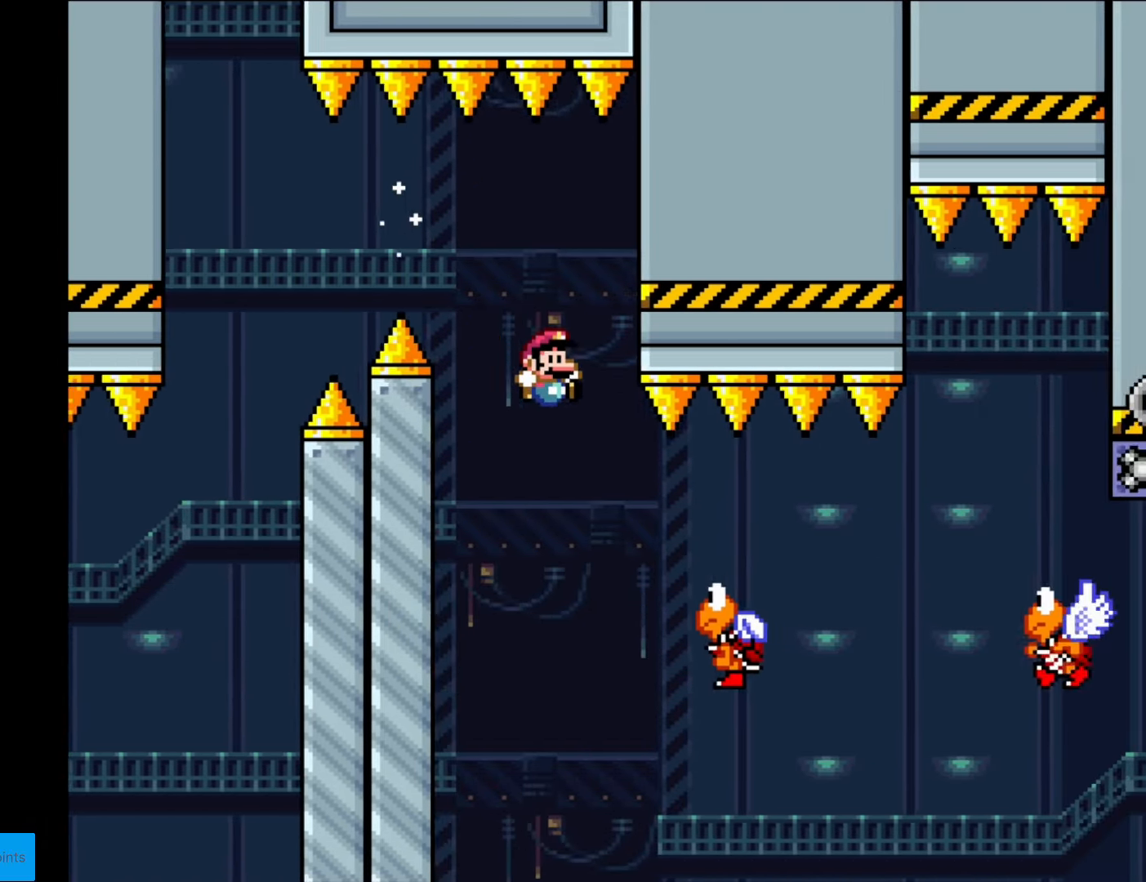
{"buttons": ["Y", "DPAD_RIGHT"], "events": [[297, "B", "down"], [490, "B", "up"]]}
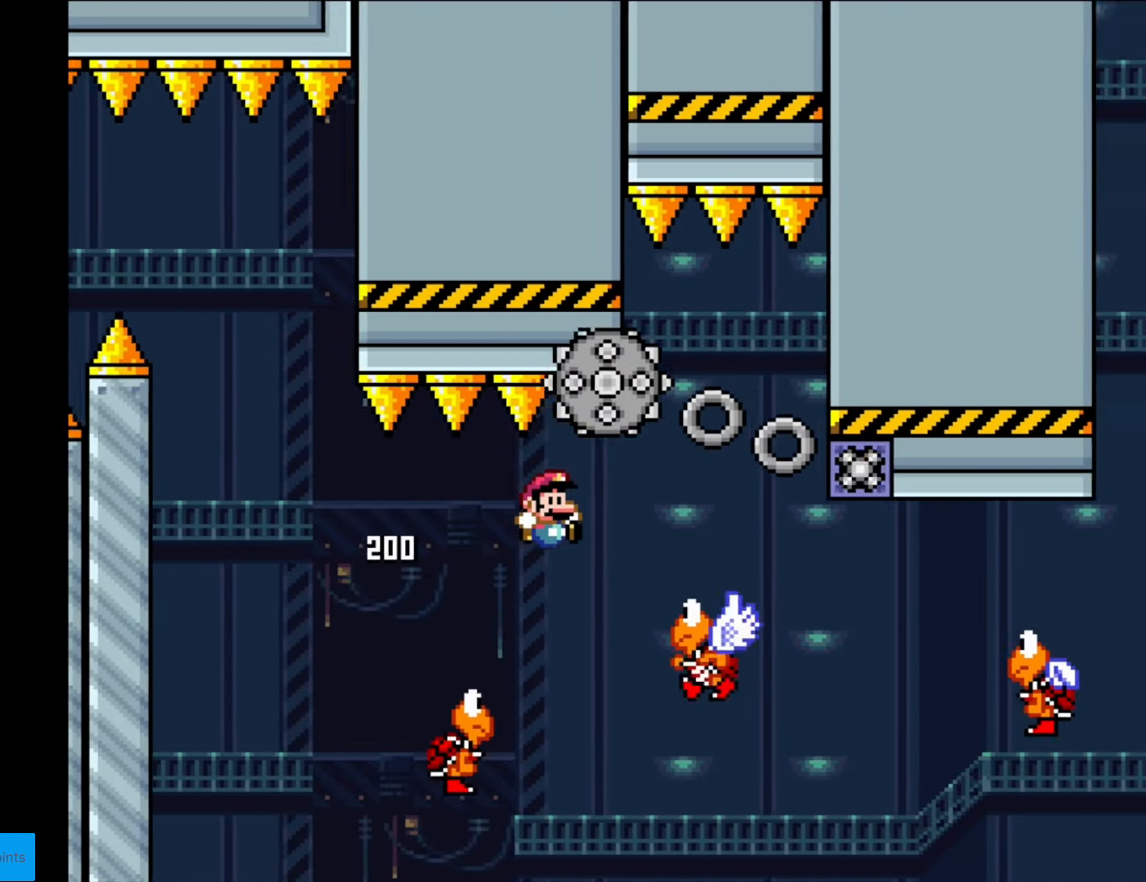
{"buttons": ["B", "Y"], "events": [[104, "B", "down"], [314, "B", "up"], [314, "DPAD_LEFT", "down"], [314, "DPAD_RIGHT", "up"], [402, "B", "down"], [437, "DPAD_LEFT", "up"]]}
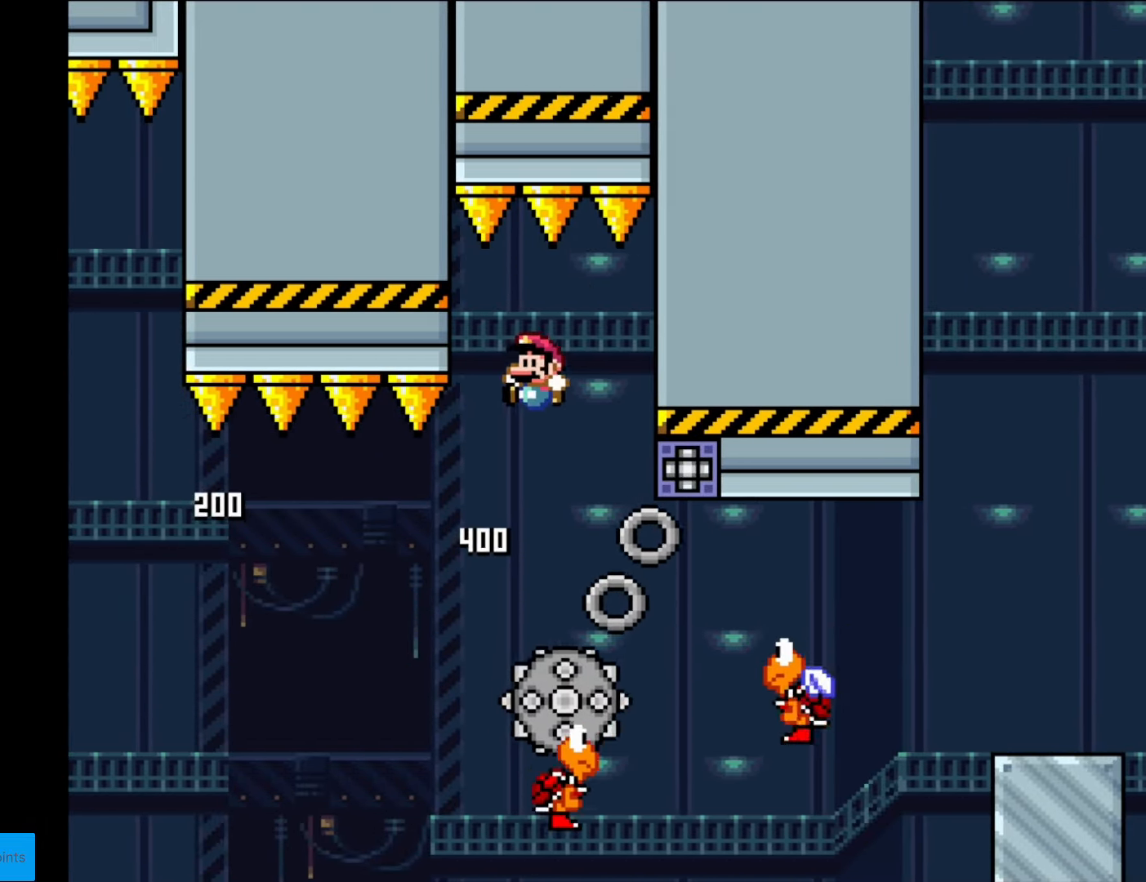
{"buttons": ["Y", "DPAD_RIGHT"], "events": [[52, "DPAD_RIGHT", "down"], [157, "B", "up"]]}
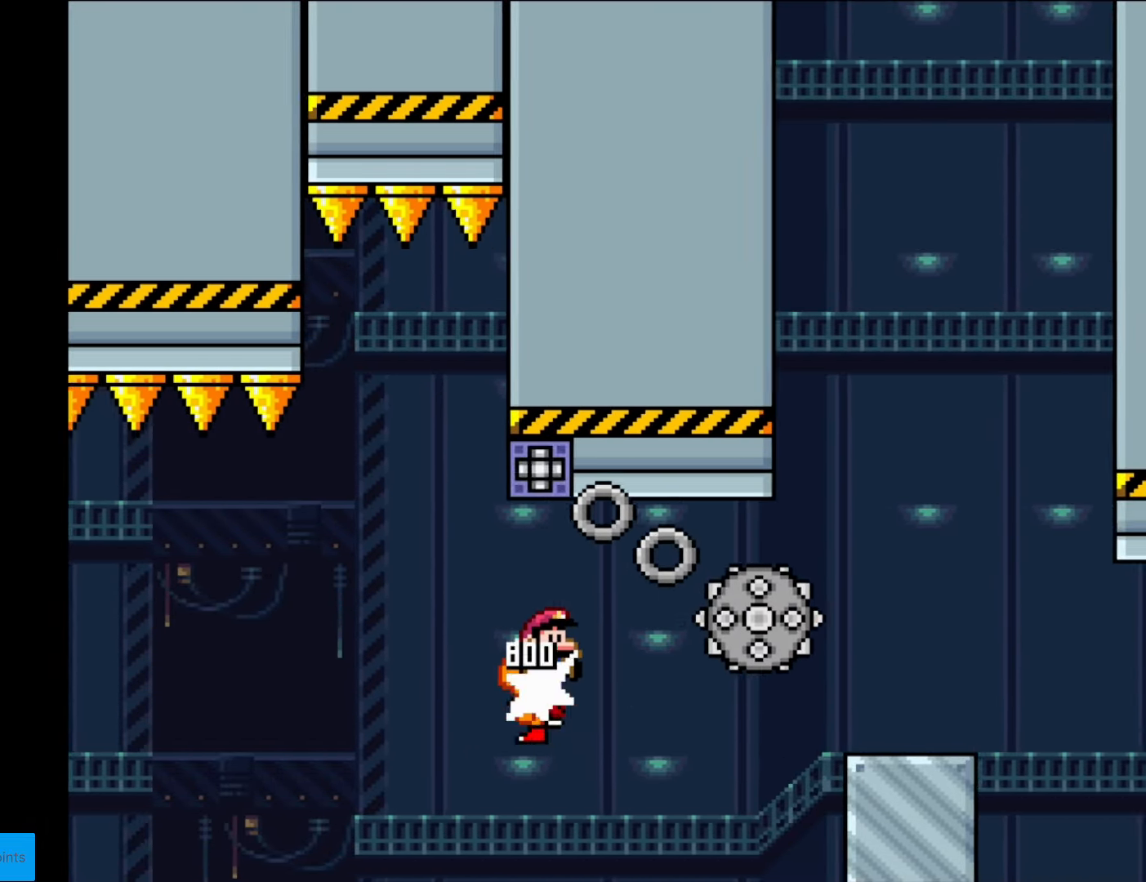
{"buttons": ["X", "DPAD_RIGHT"], "events": [[52, "B", "down"], [384, "B", "up"], [402, "X", "down"], [402, "Y", "up"]]}
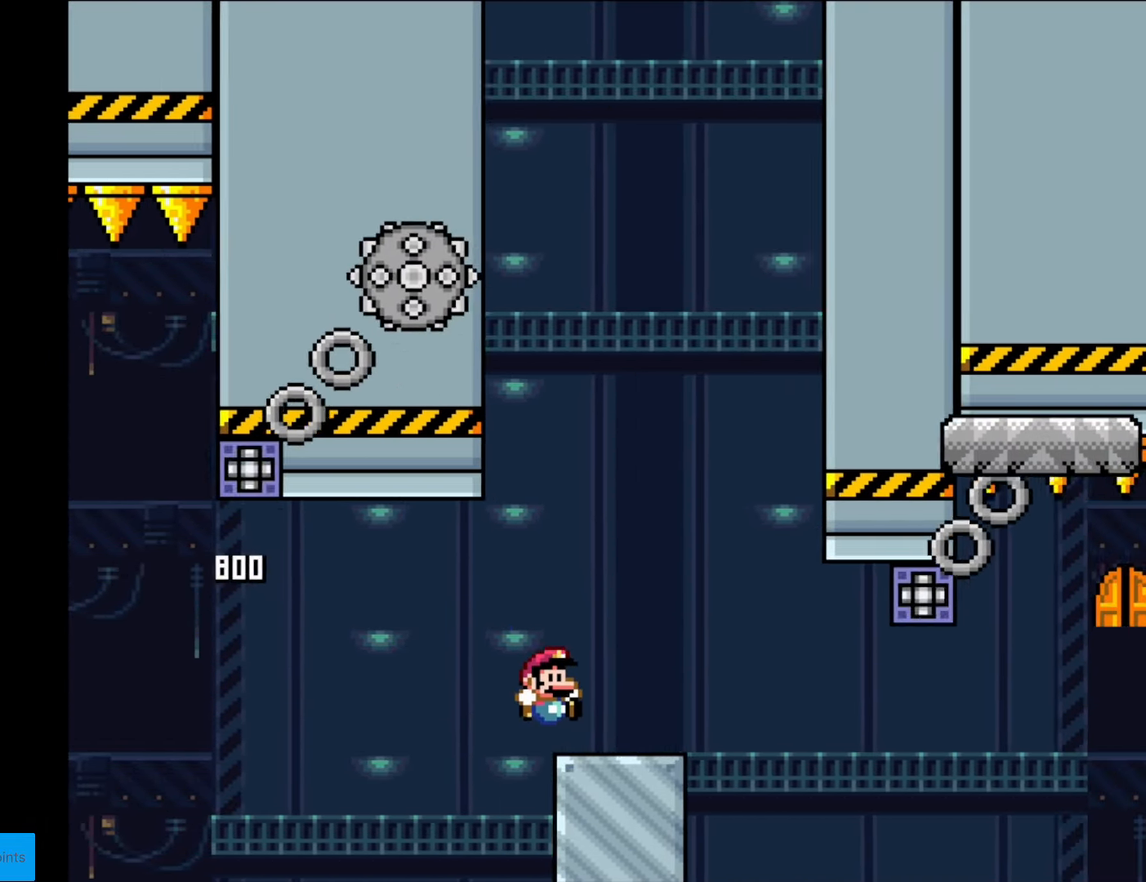
{"buttons": ["X", "DPAD_LEFT"], "events": [[157, "A", "down"], [350, "DPAD_RIGHT", "up"], [367, "DPAD_LEFT", "down"], [402, "A", "up"]]}
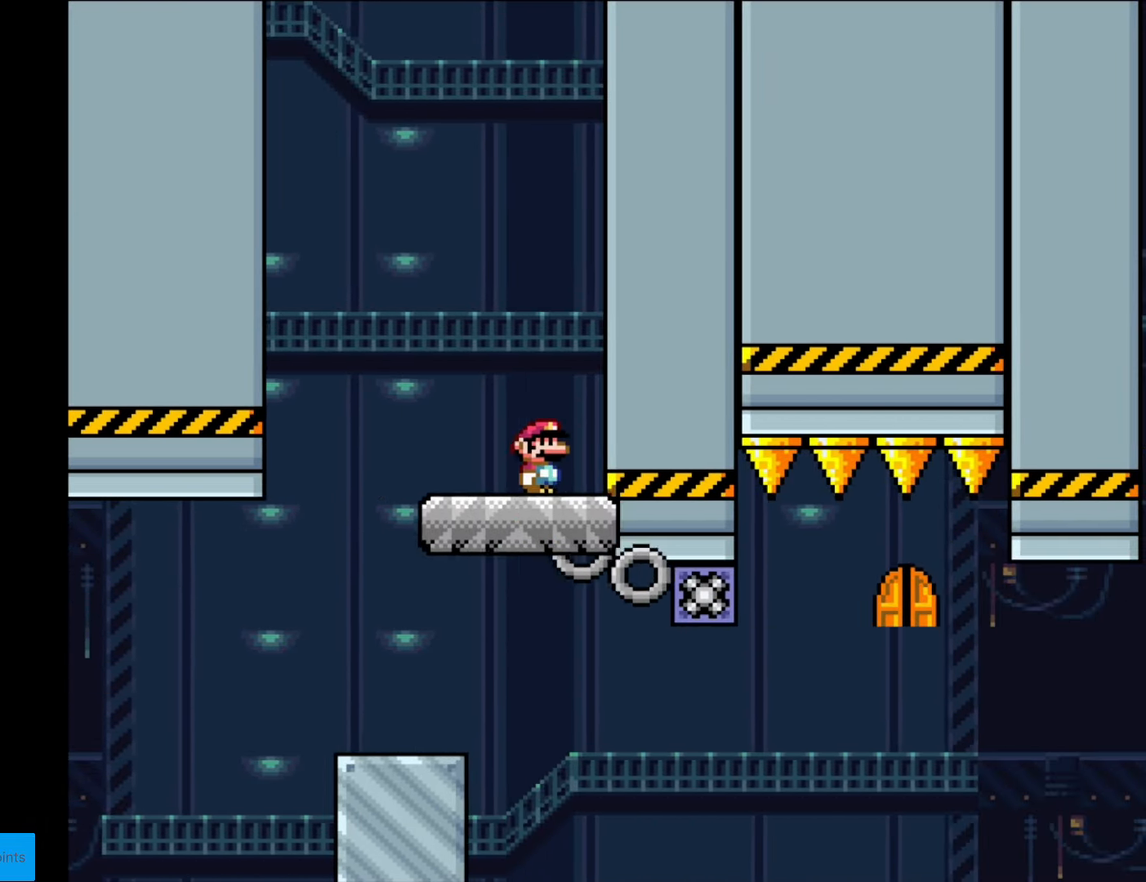
{"buttons": [], "events": [[52, "DPAD_LEFT", "up"], [209, "X", "up"]]}
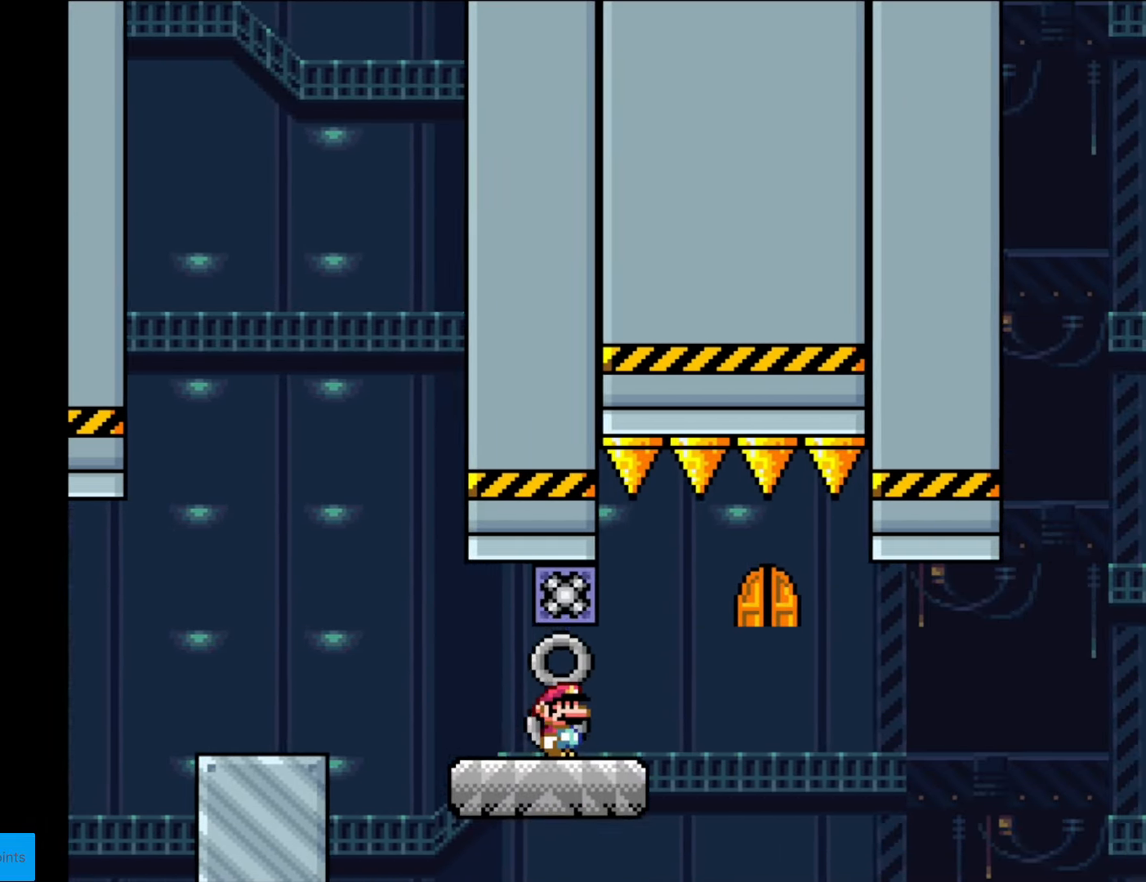
{"buttons": ["DPAD_UP", "DPAD_LEFT"], "events": [[420, "DPAD_UP", "down"], [490, "DPAD_LEFT", "down"]]}
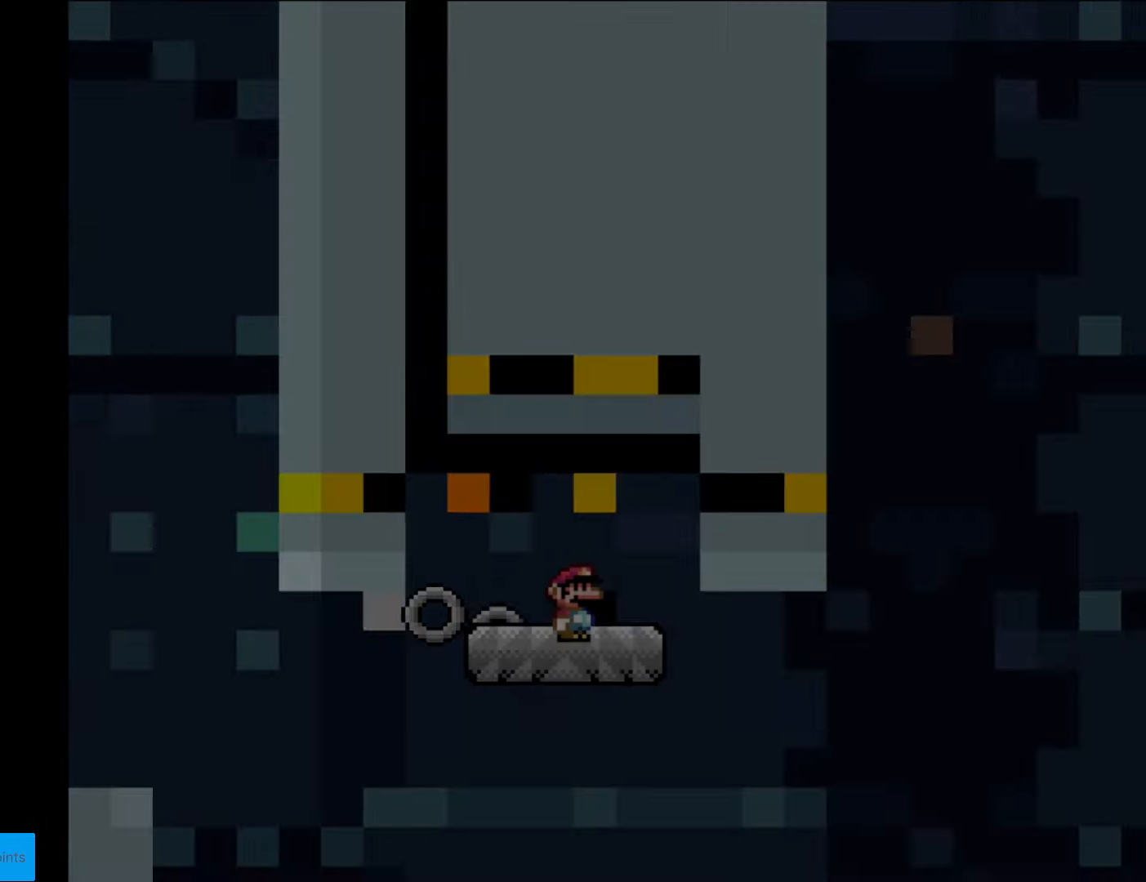
{"buttons": ["B", "Y", "DPAD_RIGHT"], "events": [[35, "DPAD_LEFT", "up"], [87, "DPAD_UP", "up"], [297, "B", "down"], [297, "Y", "down"], [490, "DPAD_RIGHT", "down"]]}
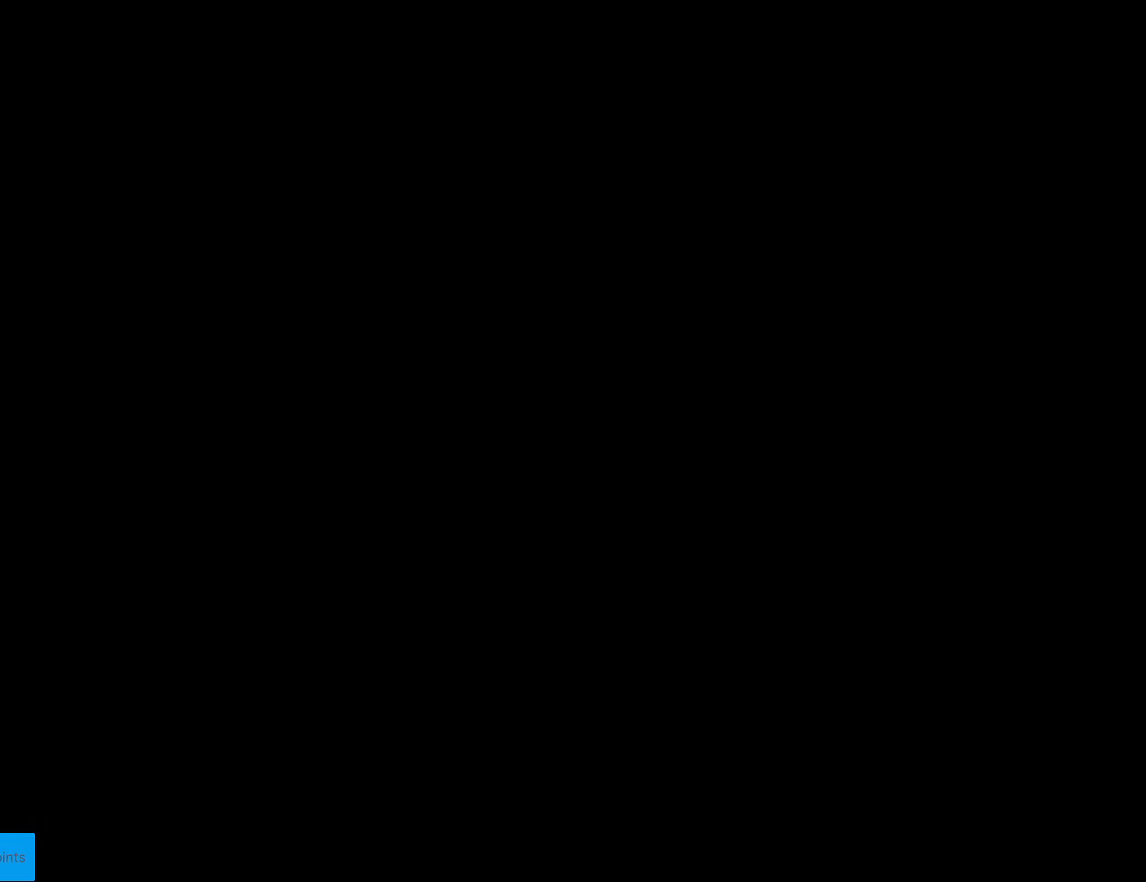
{"buttons": ["B", "Y", "DPAD_RIGHT"], "events": []}
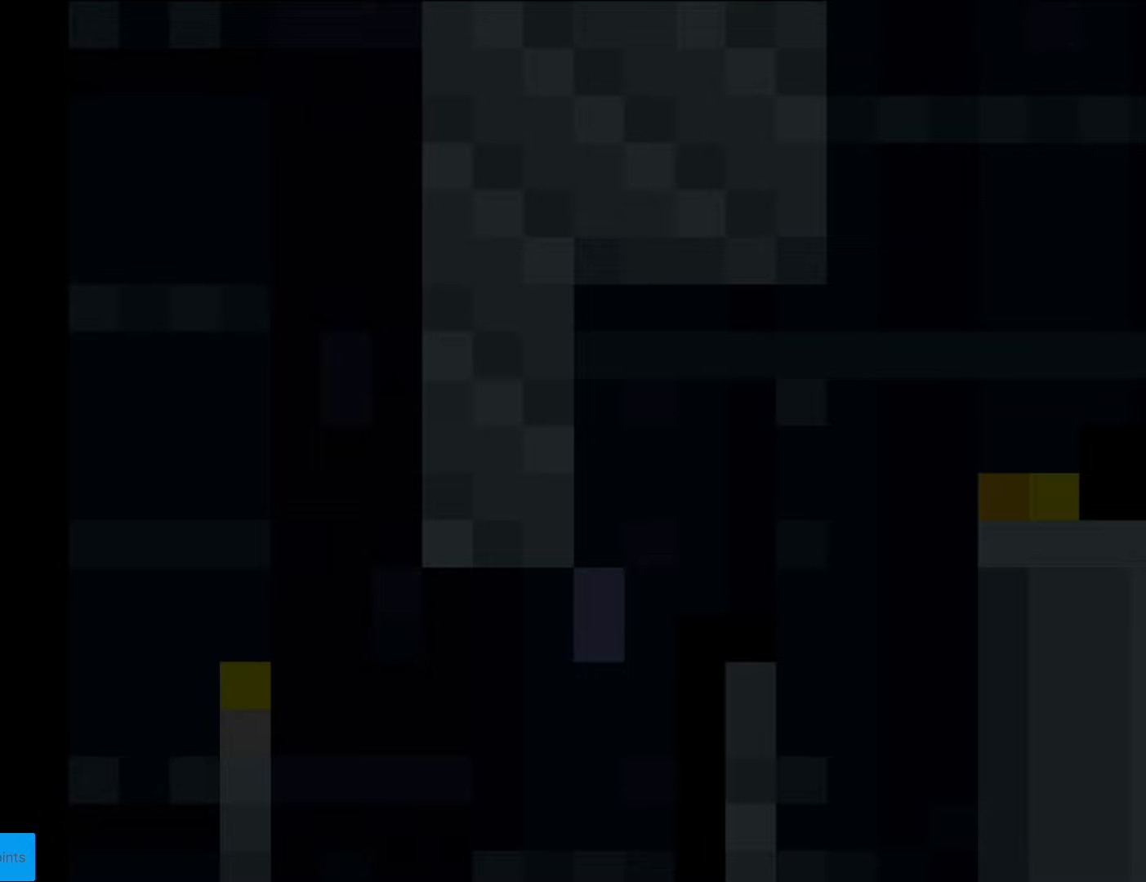
{"buttons": ["B", "Y", "DPAD_RIGHT"], "events": []}
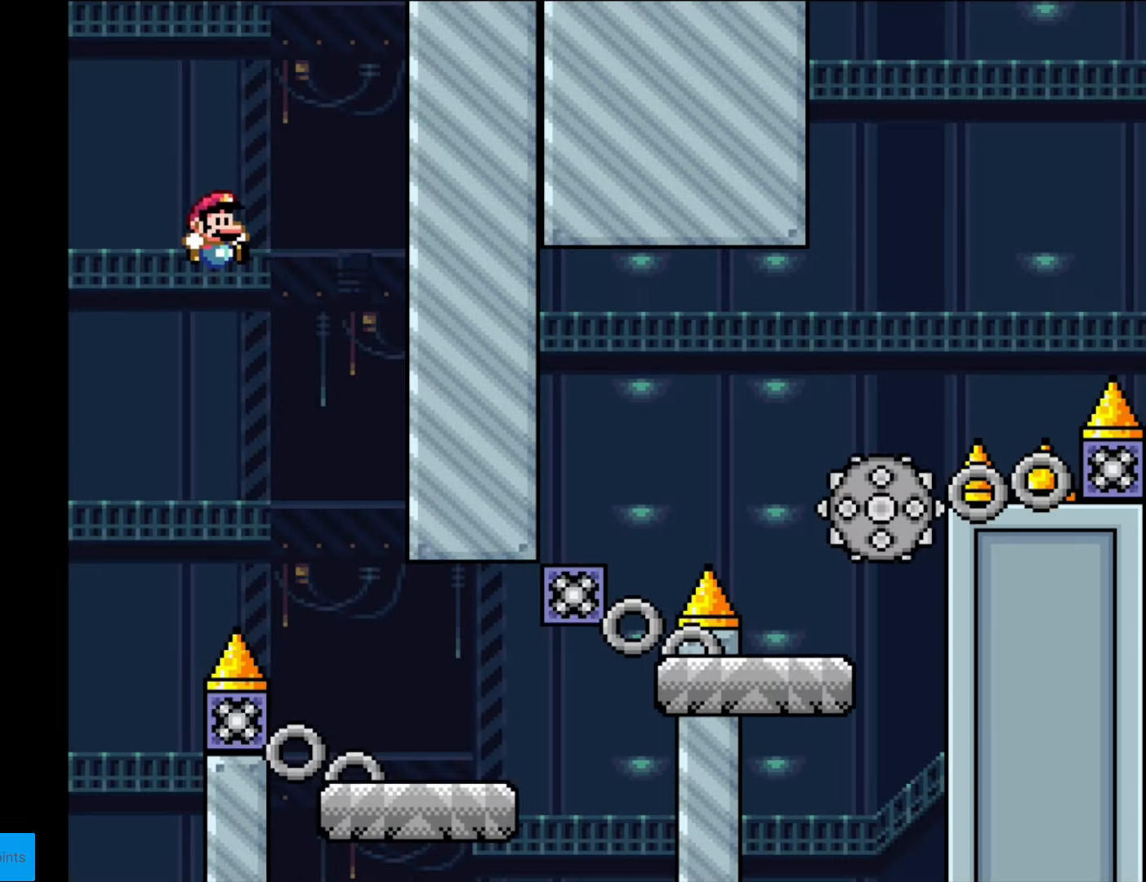
{"buttons": ["A", "X", "DPAD_RIGHT"], "events": [[122, "B", "up"], [140, "X", "down"], [157, "Y", "up"], [210, "DPAD_RIGHT", "up"], [227, "DPAD_LEFT", "down"], [385, "DPAD_LEFT", "up"], [420, "A", "down"], [455, "DPAD_RIGHT", "down"]]}
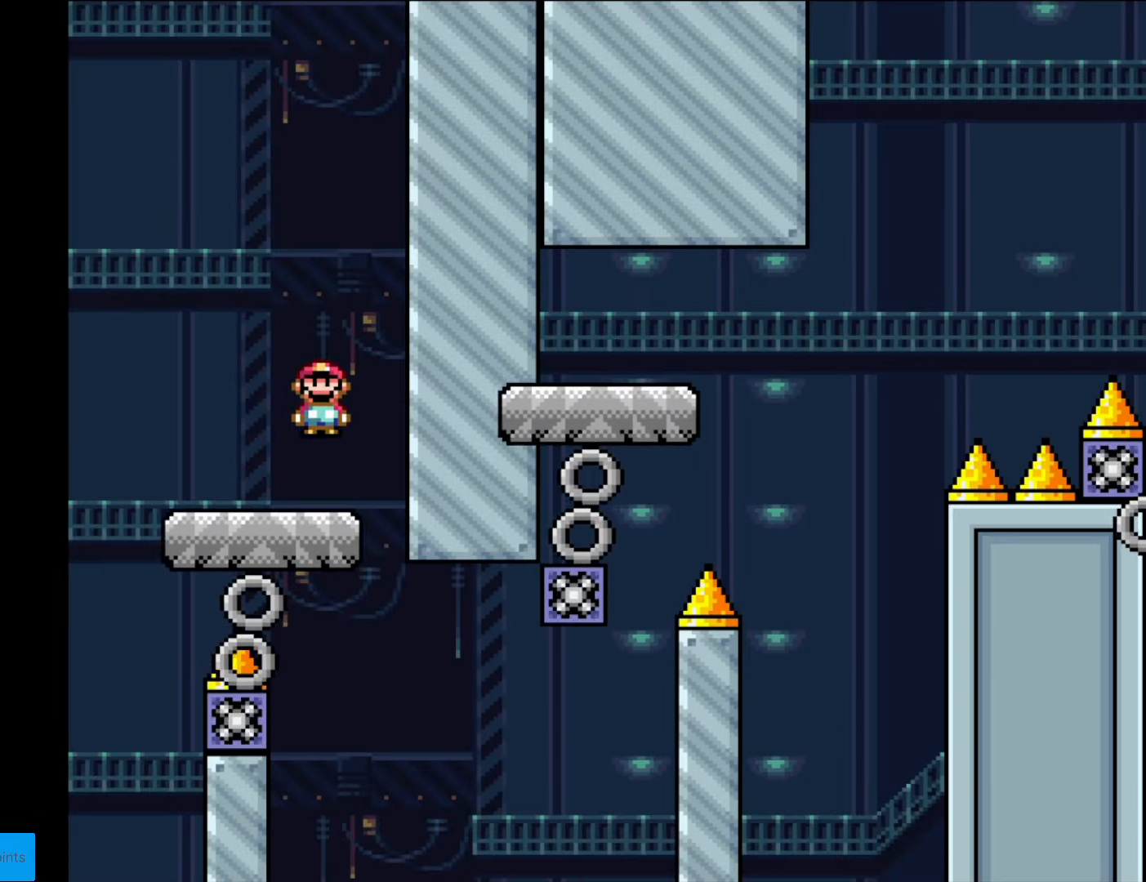
{"buttons": ["Y"], "events": [[52, "A", "up"], [297, "DPAD_RIGHT", "up"], [297, "X", "up"], [385, "Y", "down"]]}
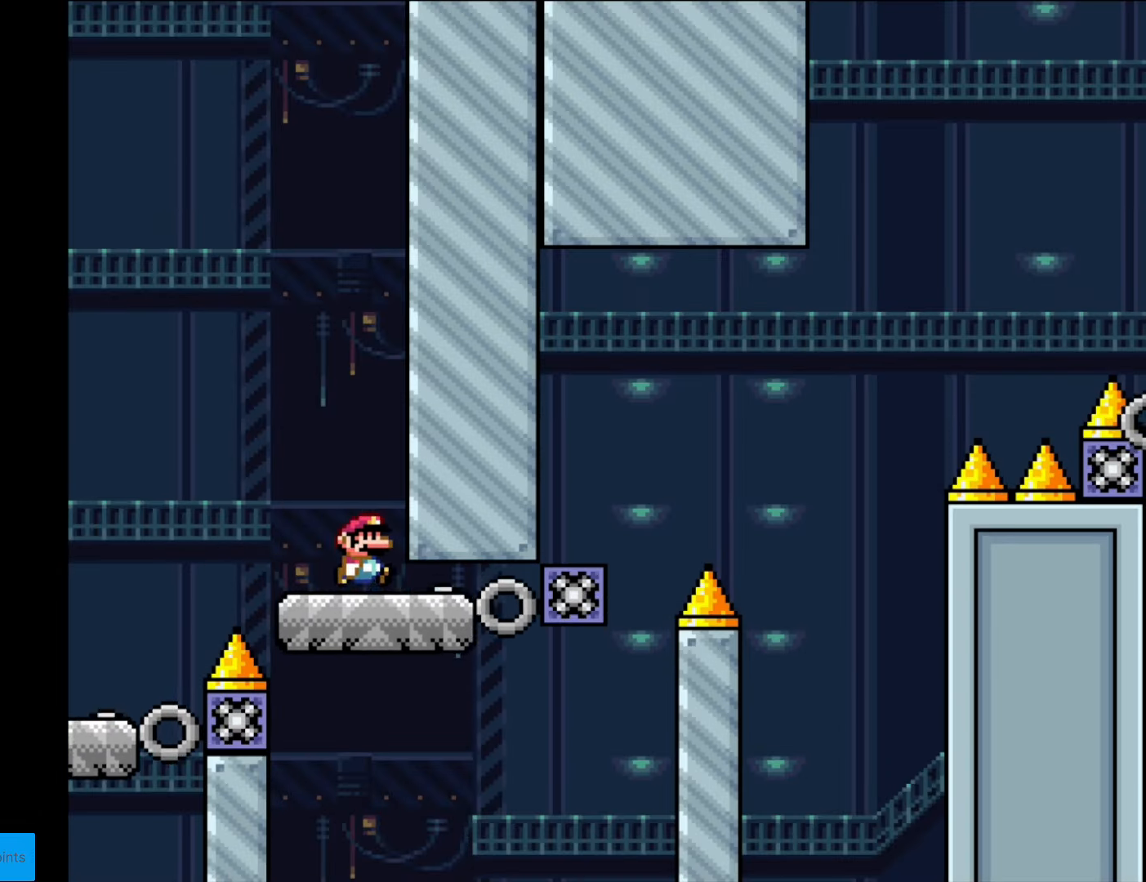
{"buttons": ["B", "Y", "DPAD_RIGHT"], "events": [[158, "DPAD_RIGHT", "down"], [368, "B", "down"]]}
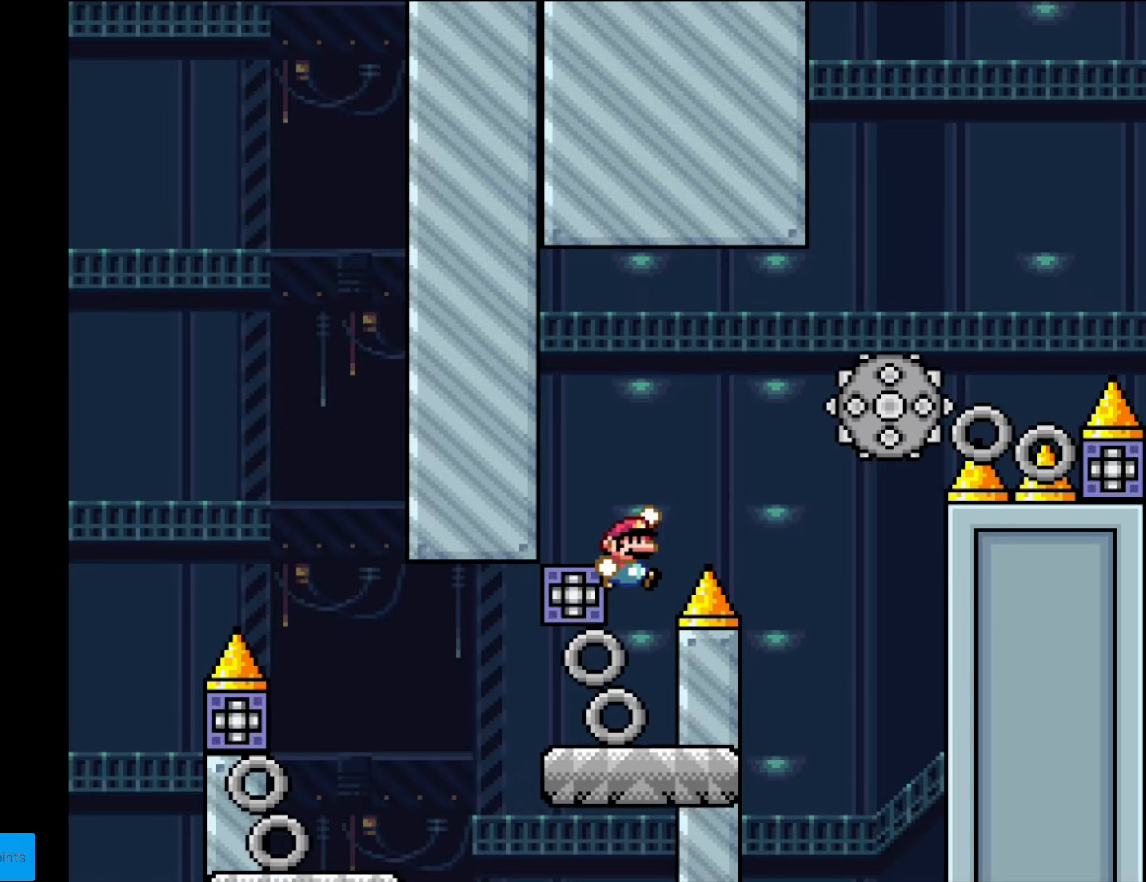
{"buttons": ["X", "DPAD_RIGHT"], "events": [[192, "B", "up"], [227, "X", "down"], [227, "Y", "up"], [245, "DPAD_RIGHT", "up"], [280, "DPAD_LEFT", "down"], [350, "DPAD_DOWN", "down"], [350, "DPAD_LEFT", "up"], [367, "DPAD_DOWN", "up"], [367, "DPAD_RIGHT", "down"]]}
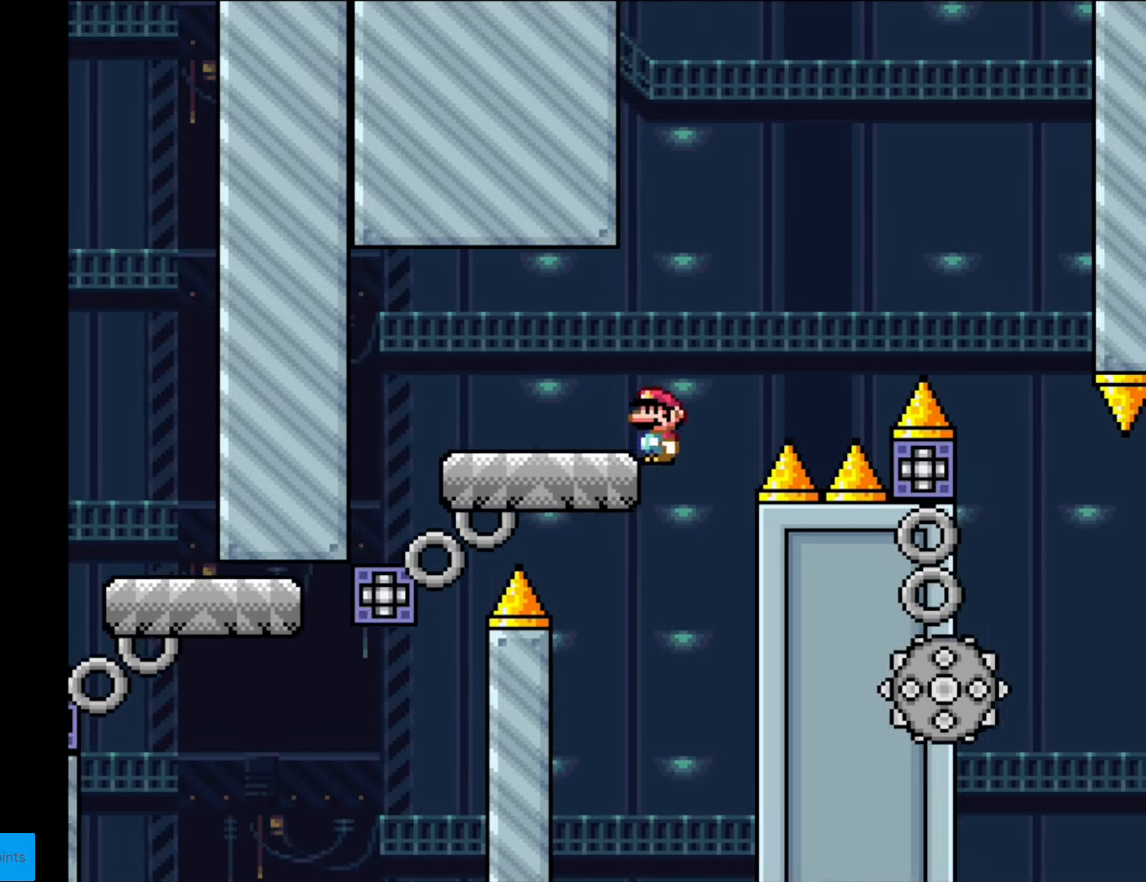
{"buttons": ["A", "X", "DPAD_RIGHT"], "events": [[18, "A", "down"]]}
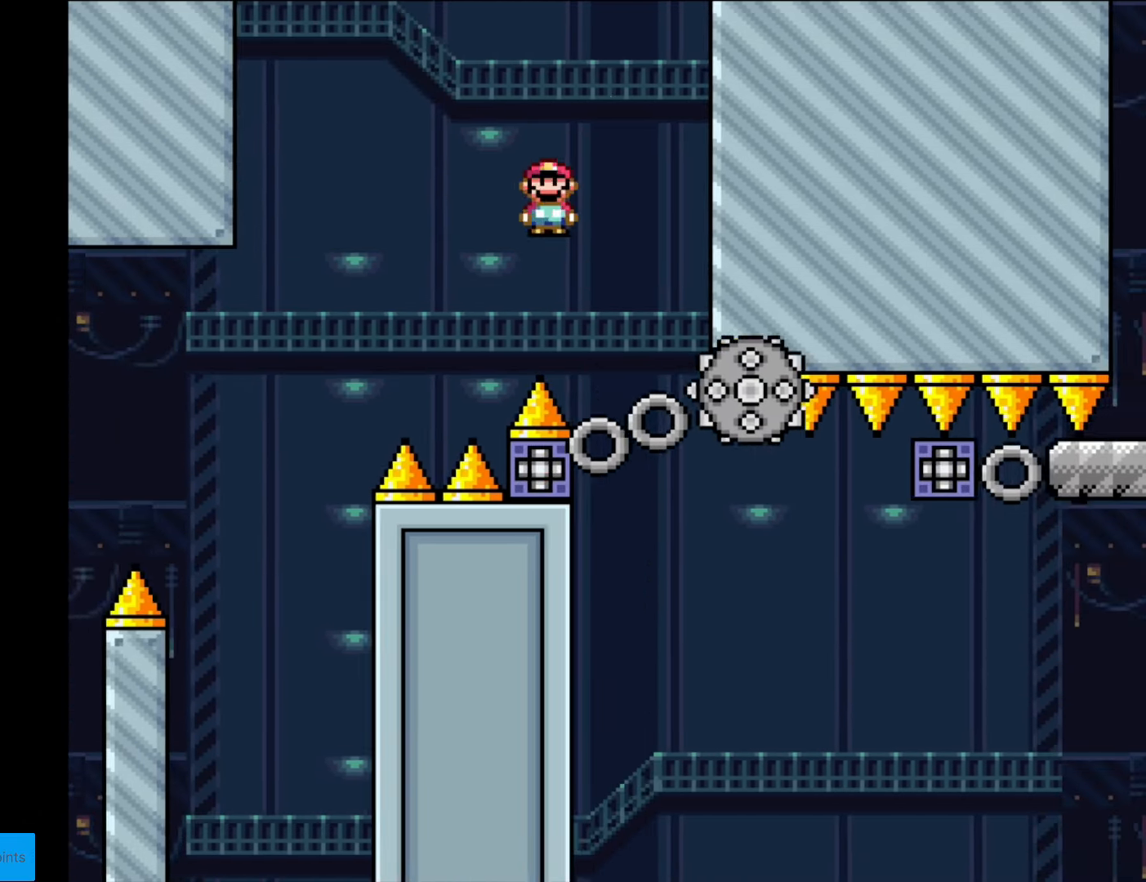
{"buttons": ["X"], "events": [[140, "DPAD_RIGHT", "up"], [157, "DPAD_LEFT", "down"], [297, "A", "up"], [350, "DPAD_LEFT", "up"]]}
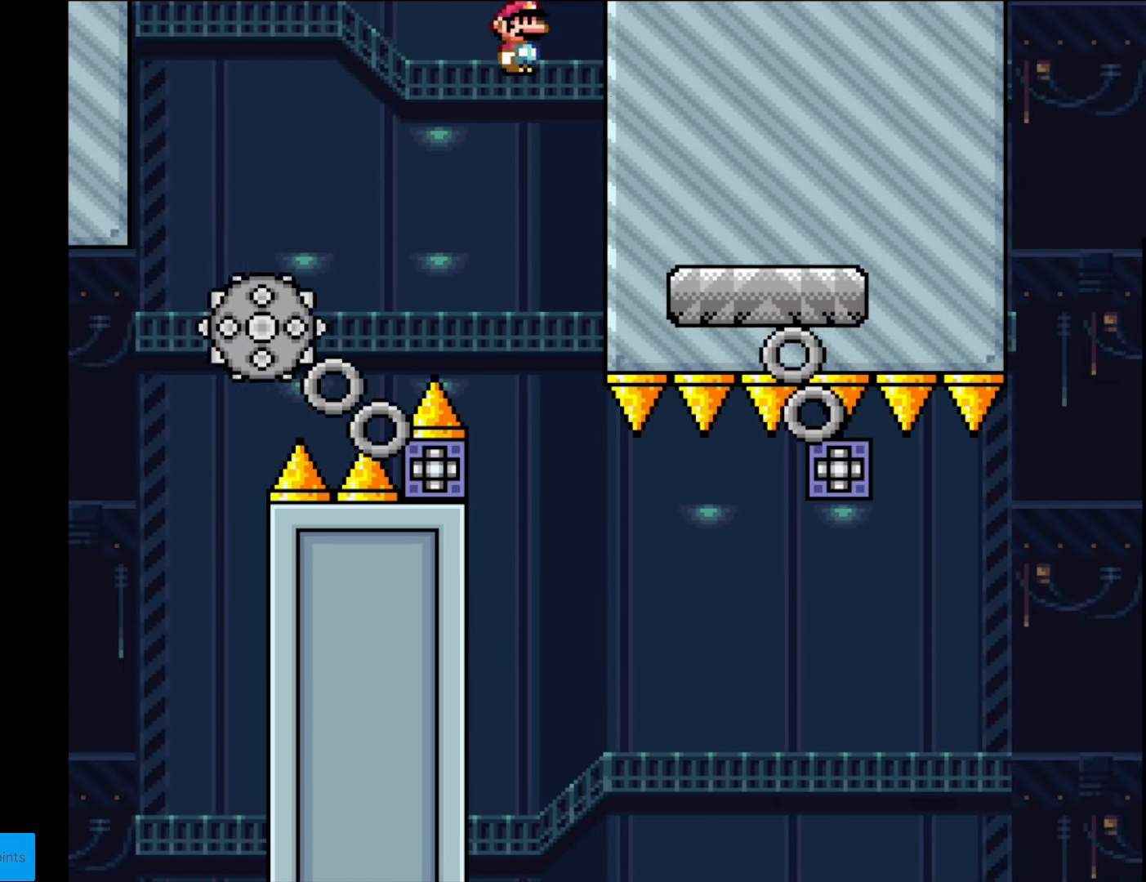
{"buttons": ["Y", "DPAD_RIGHT"], "events": [[228, "DPAD_RIGHT", "down"], [245, "X", "up"], [280, "Y", "down"]]}
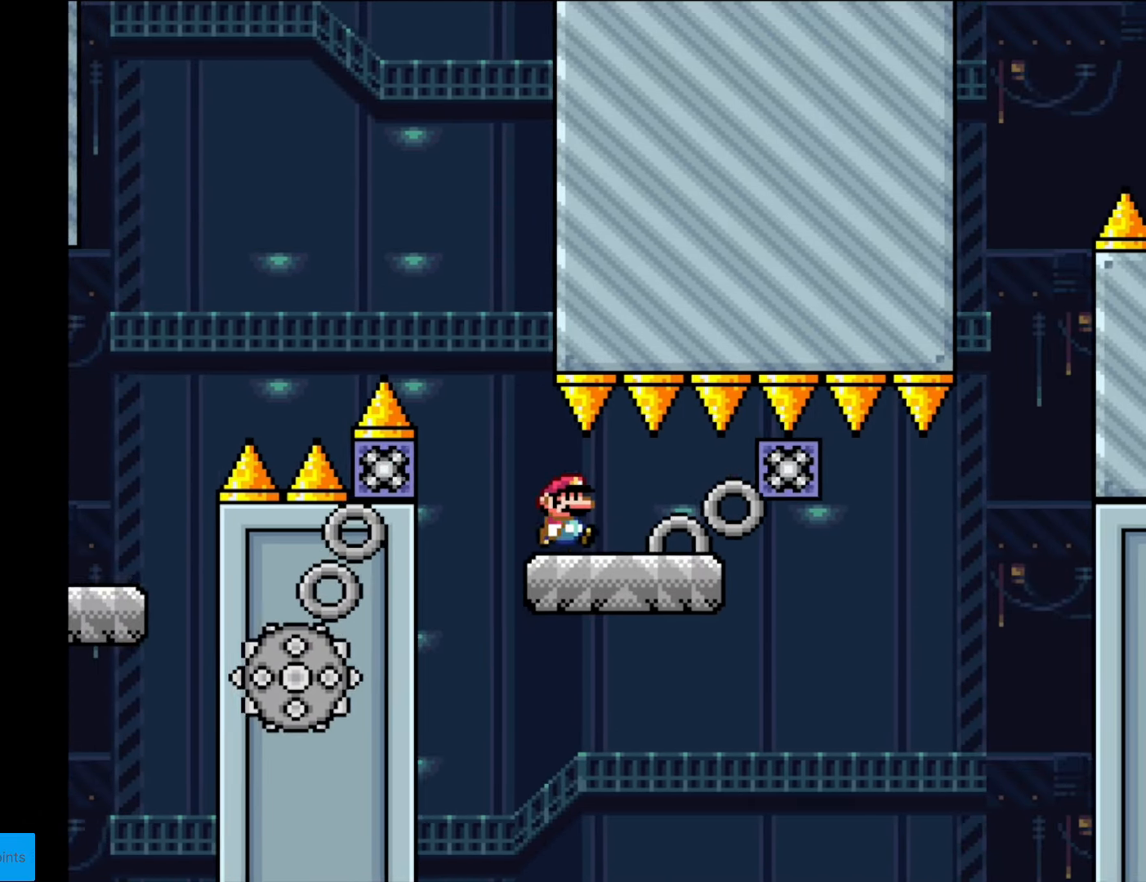
{"buttons": ["Y"], "events": [[209, "DPAD_LEFT", "down"], [209, "DPAD_RIGHT", "up"], [367, "DPAD_LEFT", "up"]]}
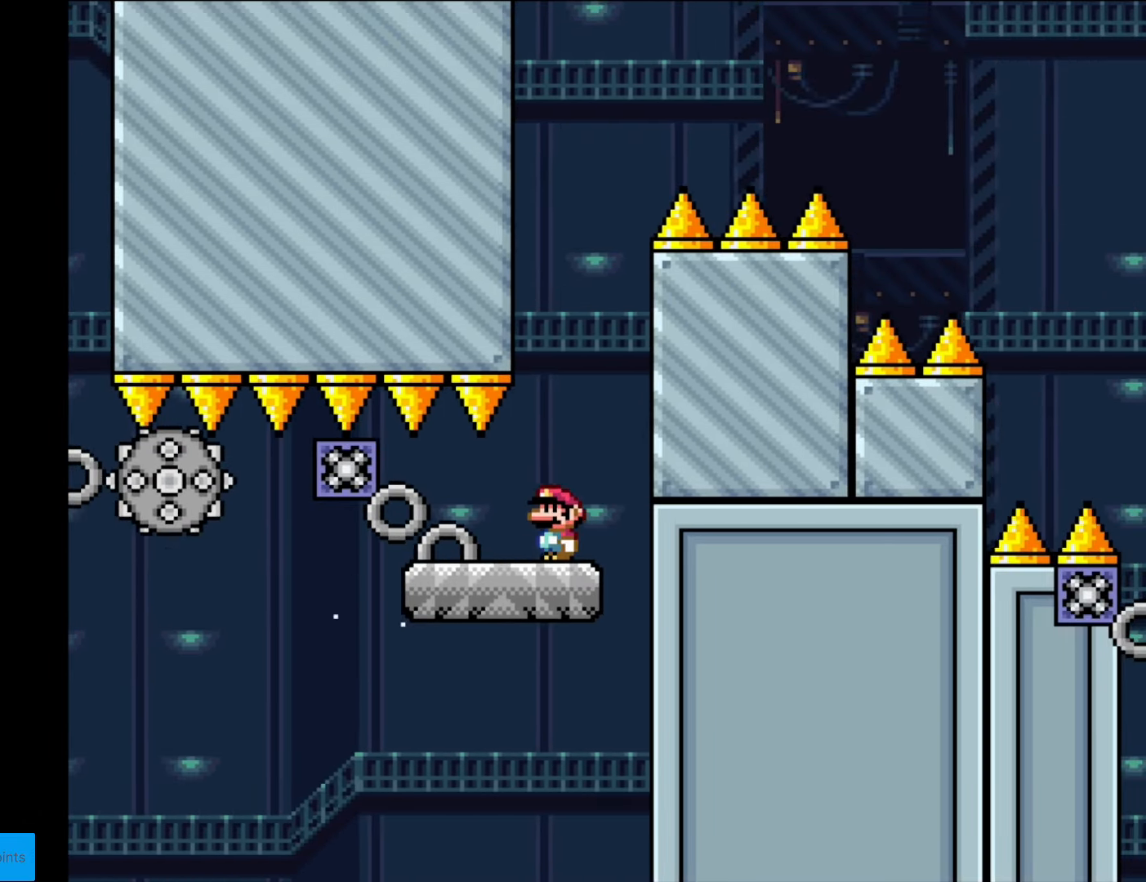
{"buttons": ["B", "Y", "DPAD_RIGHT"], "events": [[298, "DPAD_RIGHT", "down"], [490, "B", "down"]]}
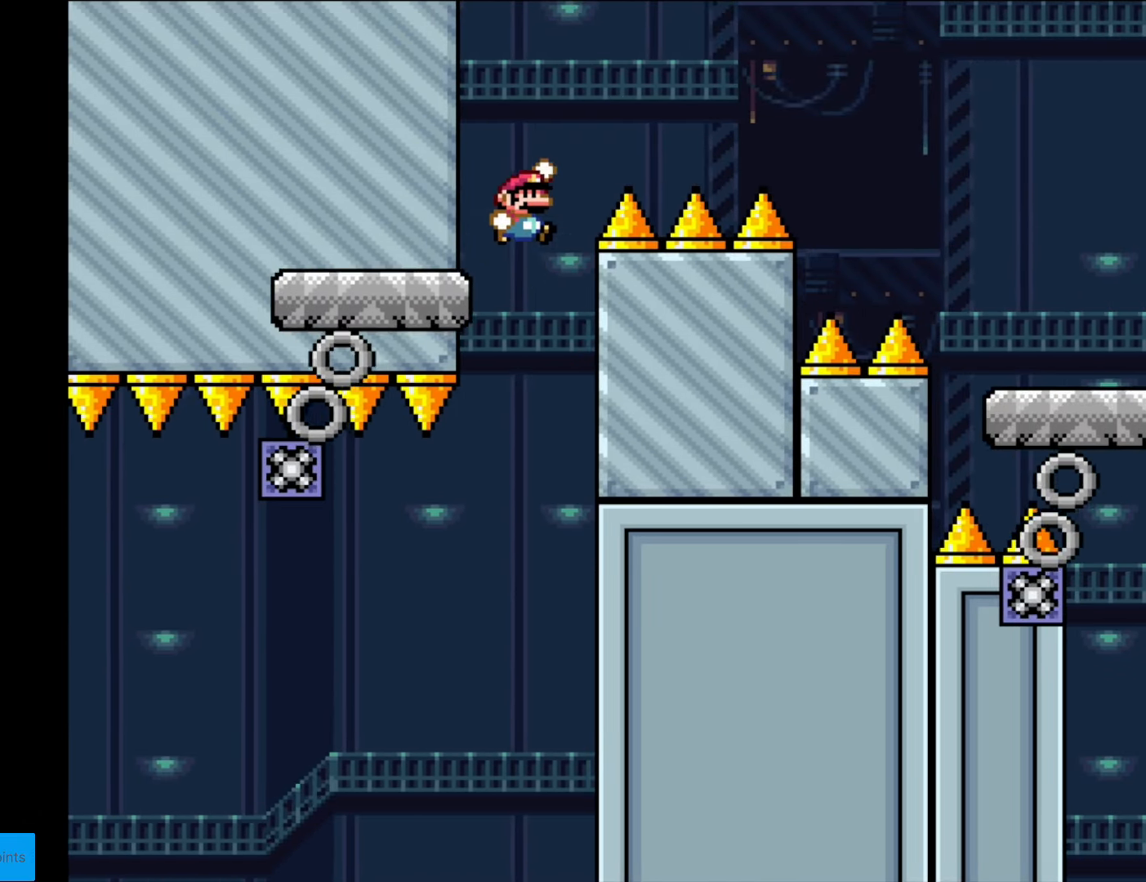
{"buttons": ["B", "Y", "DPAD_RIGHT"], "events": []}
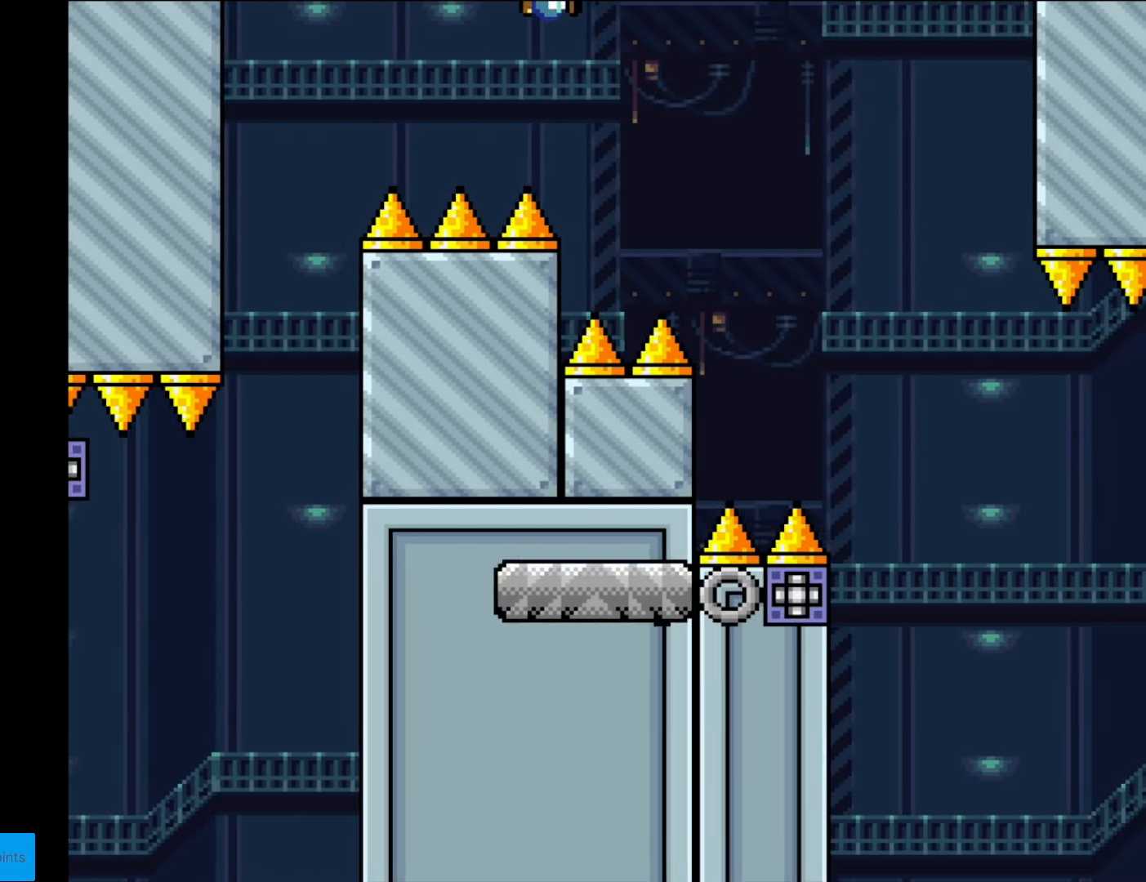
{"buttons": ["X", "DPAD_RIGHT"], "events": [[368, "B", "up"], [403, "Y", "up"], [420, "X", "down"]]}
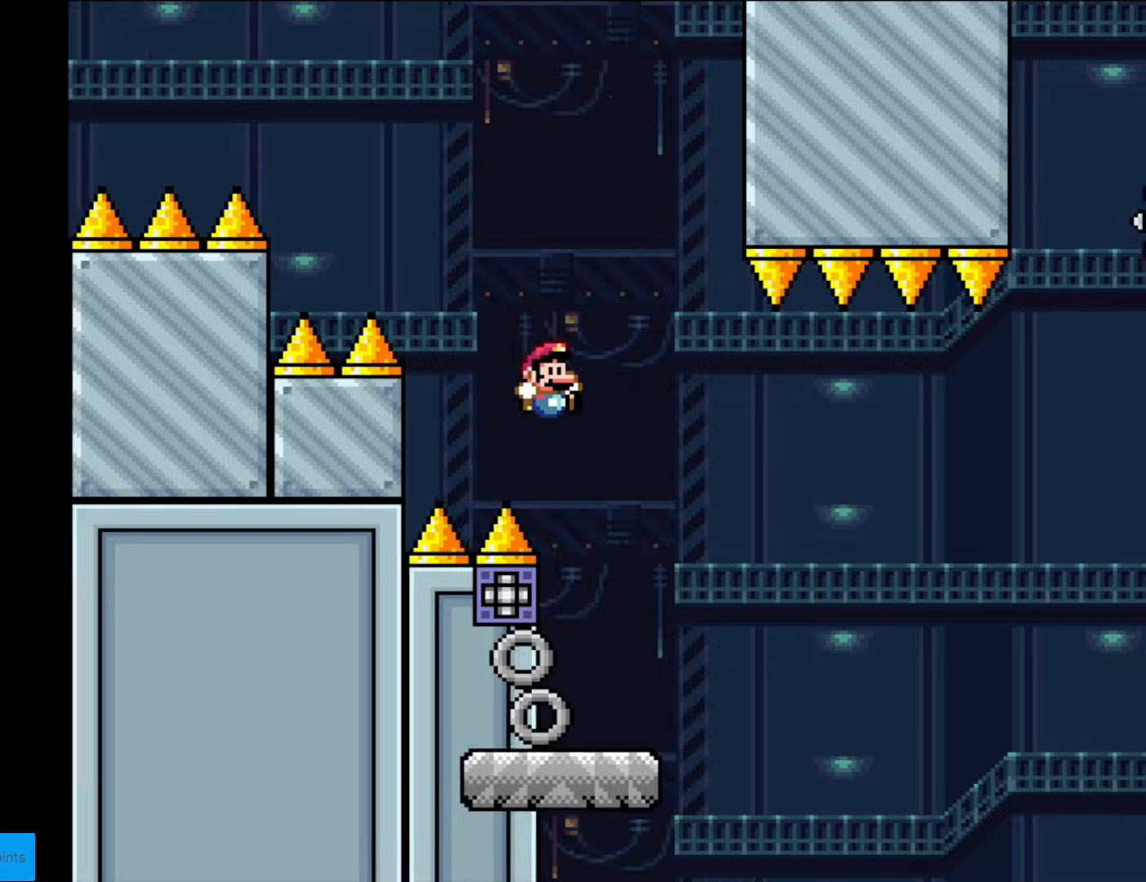
{"buttons": ["X", "DPAD_RIGHT"], "events": [[333, "A", "down"], [420, "A", "up"]]}
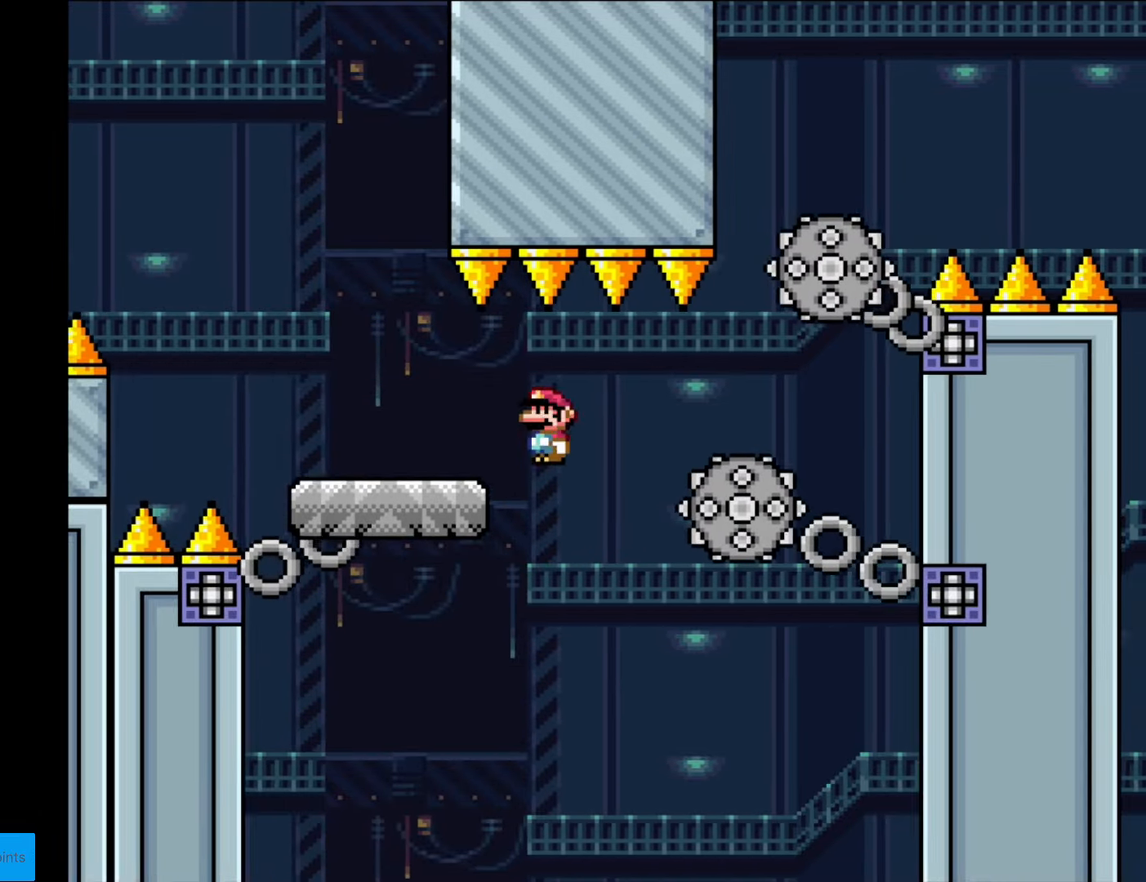
{"buttons": ["A", "X", "DPAD_RIGHT"], "events": [[333, "A", "down"]]}
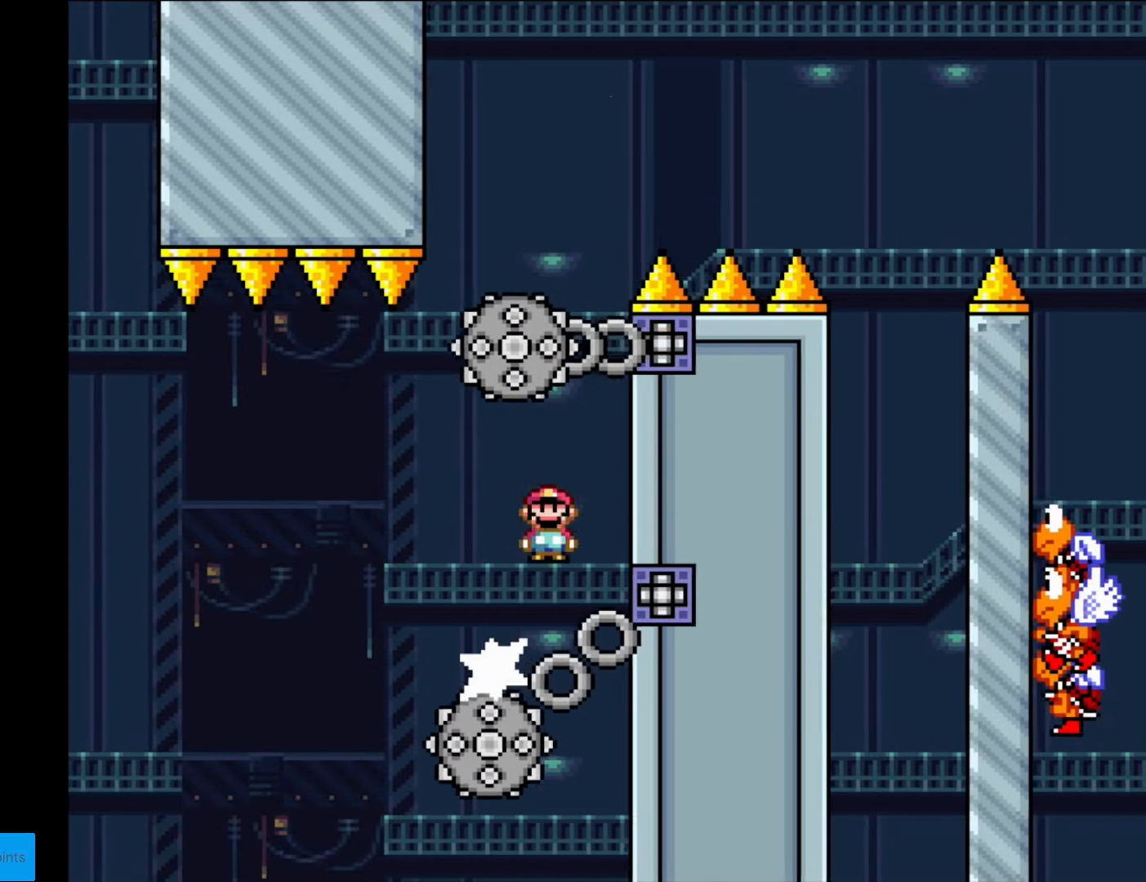
{"buttons": ["A", "X", "DPAD_RIGHT"], "events": [[263, "DPAD_LEFT", "down"], [263, "DPAD_RIGHT", "up"], [298, "A", "up"], [420, "A", "down"], [455, "DPAD_DOWN", "down"], [455, "DPAD_LEFT", "up"], [473, "DPAD_DOWN", "up"], [473, "DPAD_RIGHT", "down"]]}
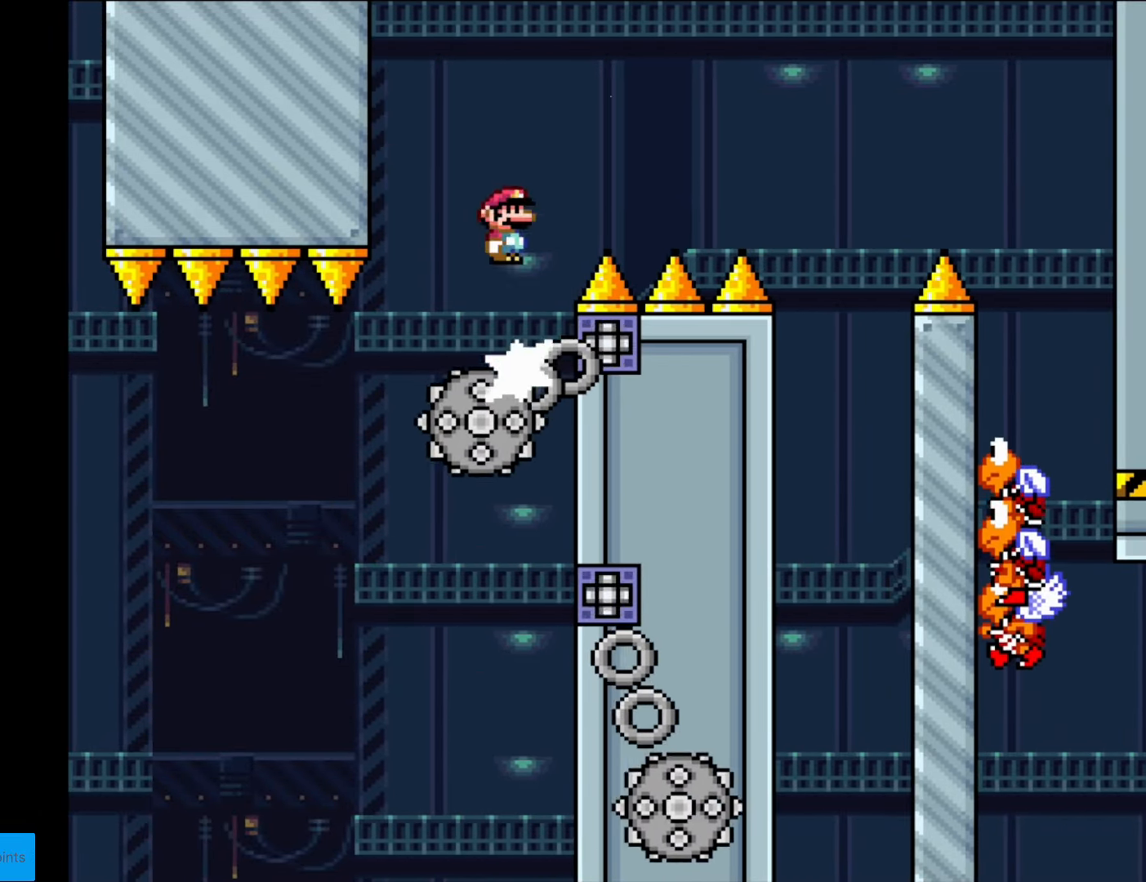
{"buttons": ["X", "DPAD_RIGHT"], "events": [[472, "A", "up"]]}
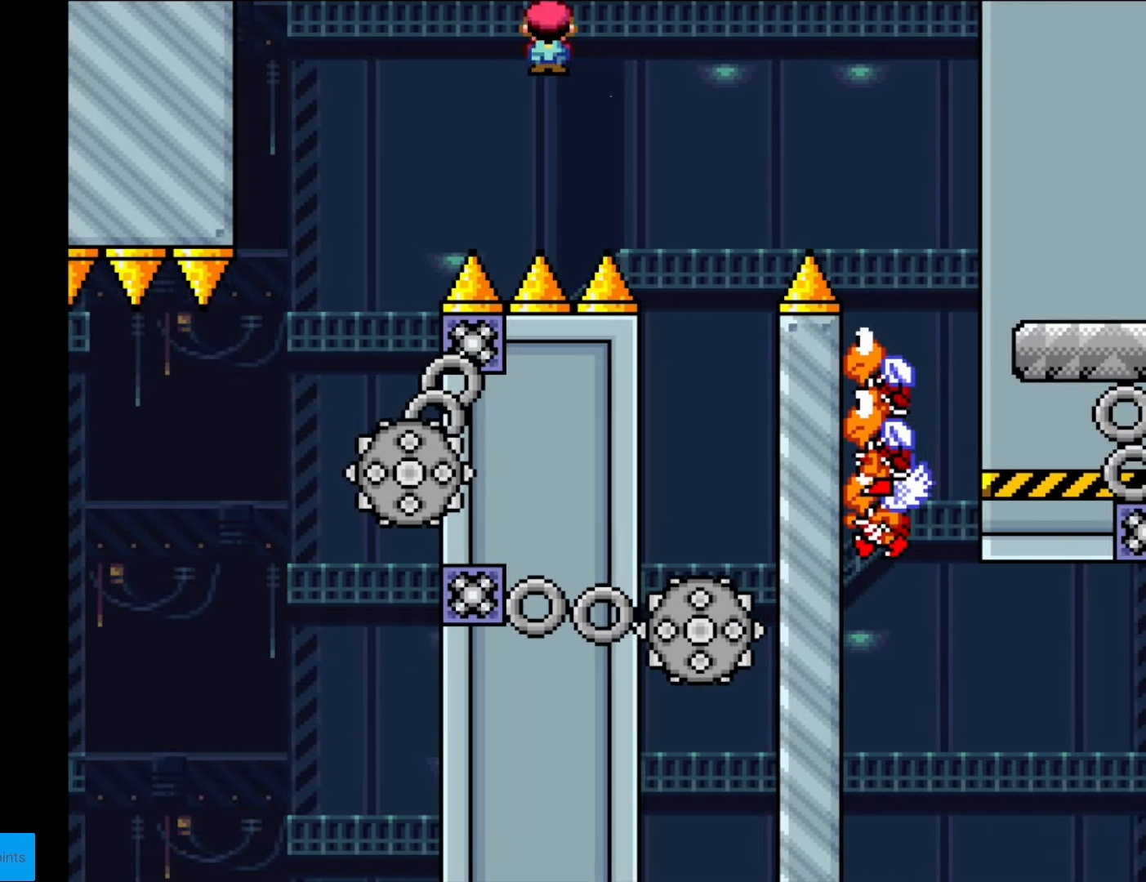
{"buttons": ["A", "X", "DPAD_RIGHT"], "events": [[174, "DPAD_RIGHT", "up"], [192, "DPAD_LEFT", "down"], [209, "A", "down"], [367, "DPAD_LEFT", "up"], [454, "DPAD_RIGHT", "down"]]}
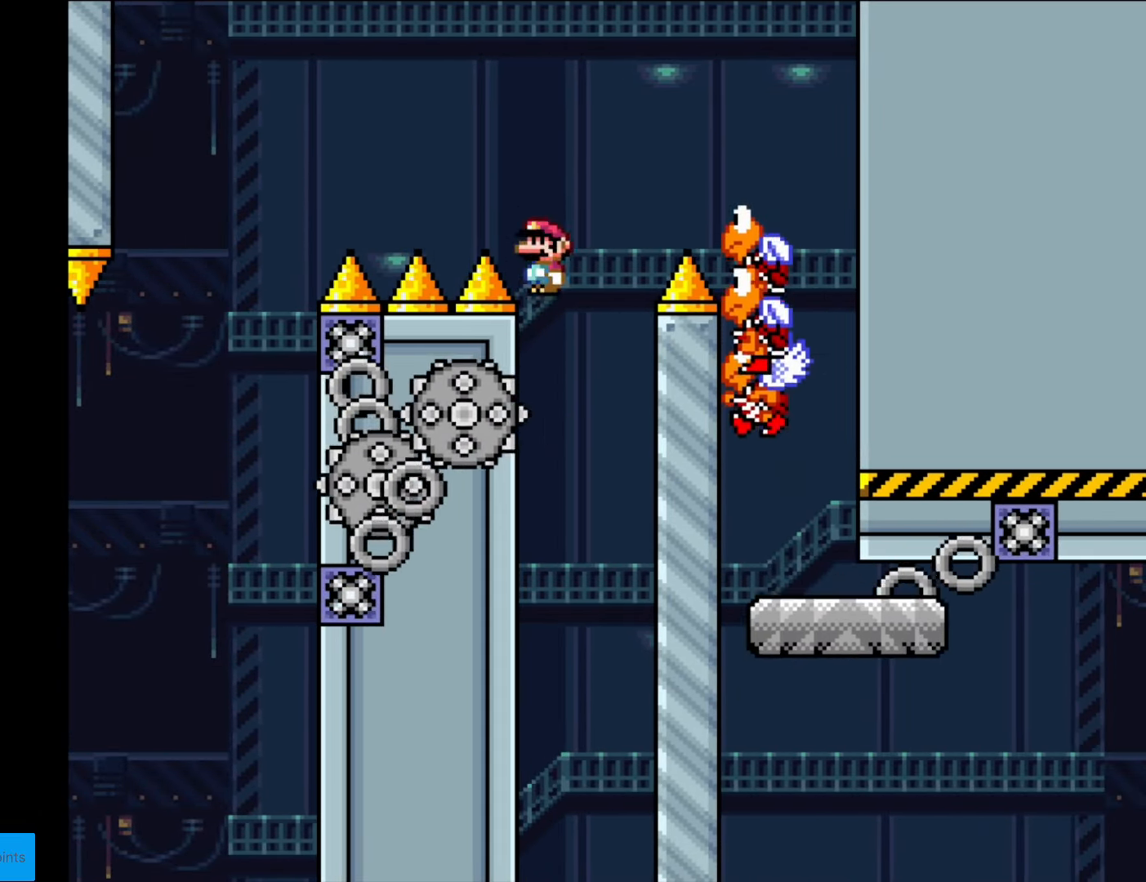
{"buttons": ["A", "X", "DPAD_LEFT"], "events": [[472, "DPAD_RIGHT", "up"], [472, "DPAD_UP", "down"], [490, "DPAD_LEFT", "down"], [490, "DPAD_UP", "up"]]}
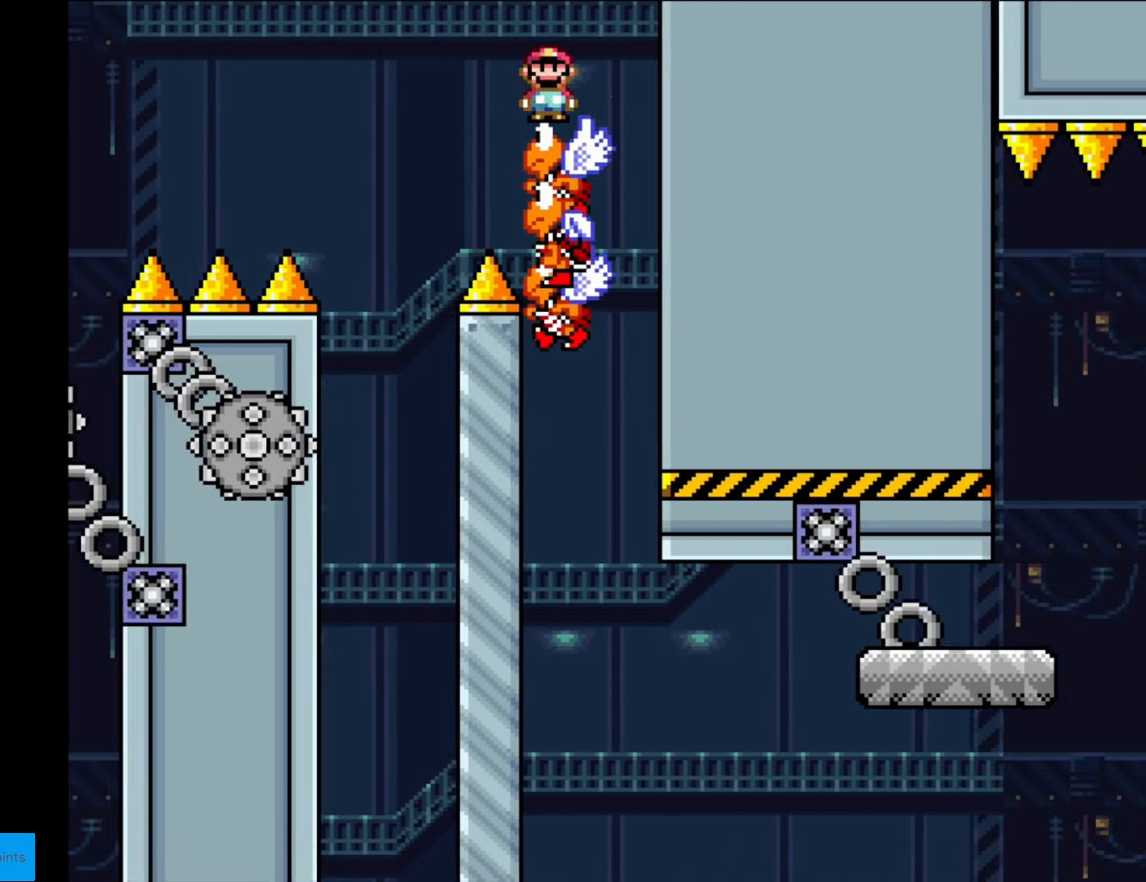
{"buttons": ["A", "X", "DPAD_RIGHT"], "events": [[139, "DPAD_LEFT", "up"], [454, "DPAD_RIGHT", "down"]]}
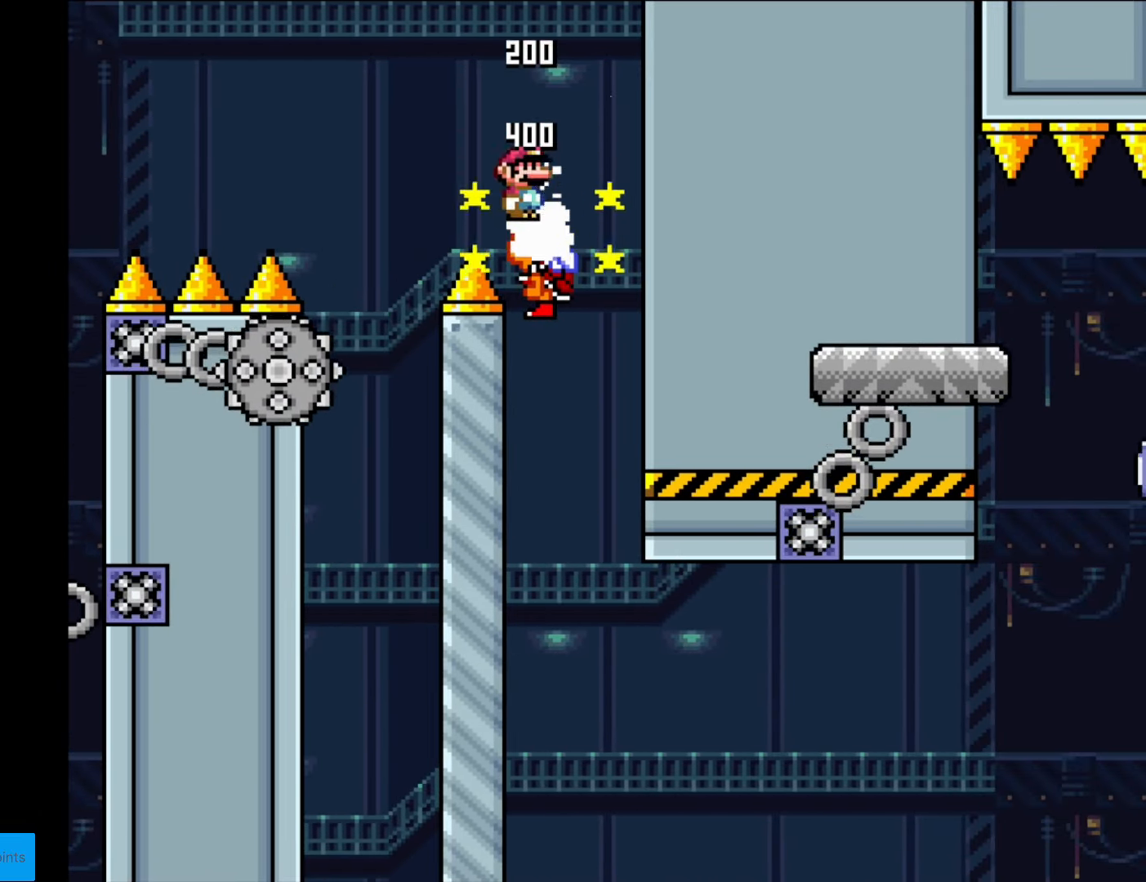
{"buttons": ["Y"], "events": [[52, "DPAD_RIGHT", "up"], [157, "DPAD_RIGHT", "down"], [315, "A", "up"], [367, "DPAD_LEFT", "down"], [367, "DPAD_RIGHT", "up"], [367, "X", "up"], [402, "Y", "down"], [490, "DPAD_LEFT", "up"]]}